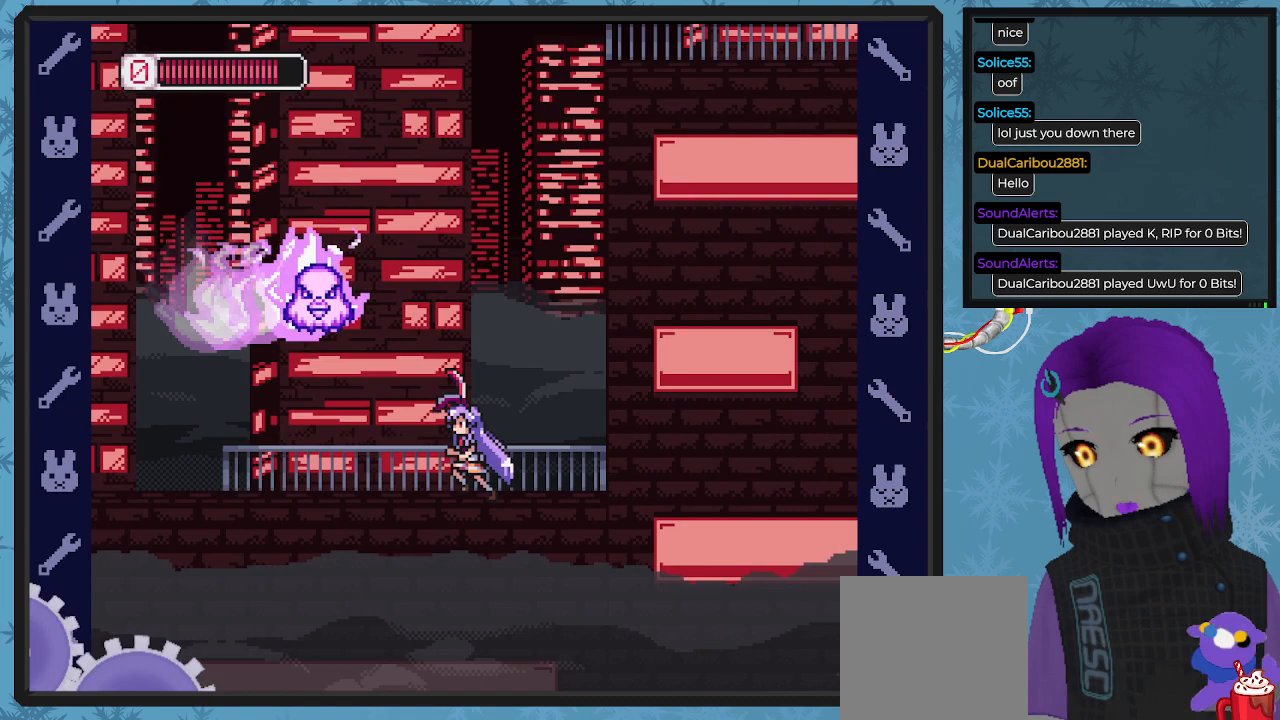
Gameplay with a controller (Xbox layout); each line is a JSON object with the inputs held at the frame after it. "events" lists button and stick changes between this image and that frame as [ms after this image, input, new state], when the widget could be followed in between. Not read: right_stick.
{"buttons": ["X"], "left_stick": "center", "events": [[67, "DPAD_UP", "down"], [67, "X", "down"], [100, "A", "down"], [133, "DPAD_LEFT", "up"], [267, "A", "up"], [267, "DPAD_RIGHT", "down"], [267, "X", "up"], [300, "DPAD_UP", "up"], [333, "X", "down"], [433, "X", "up"], [500, "DPAD_RIGHT", "up"], [500, "X", "down"]]}
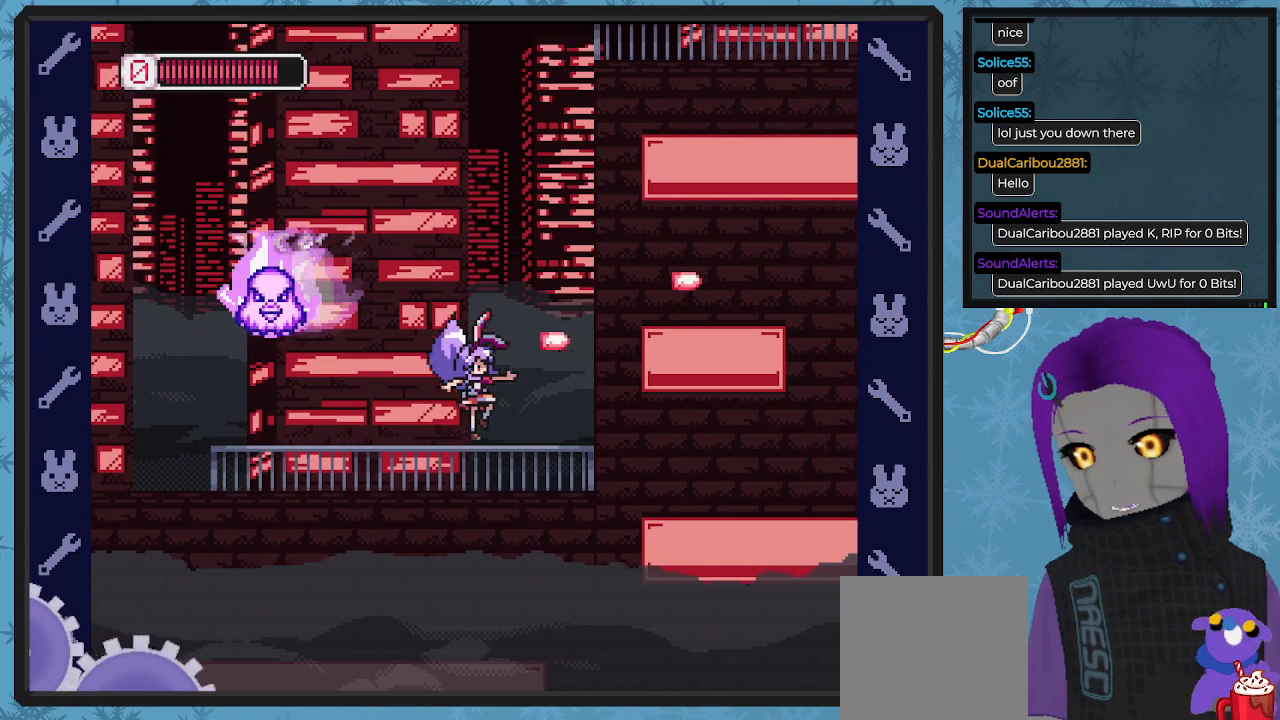
{"buttons": [], "left_stick": "center", "events": [[67, "DPAD_LEFT", "down"], [100, "X", "up"], [167, "DPAD_LEFT", "up"], [233, "DPAD_RIGHT", "down"], [433, "DPAD_RIGHT", "up"]]}
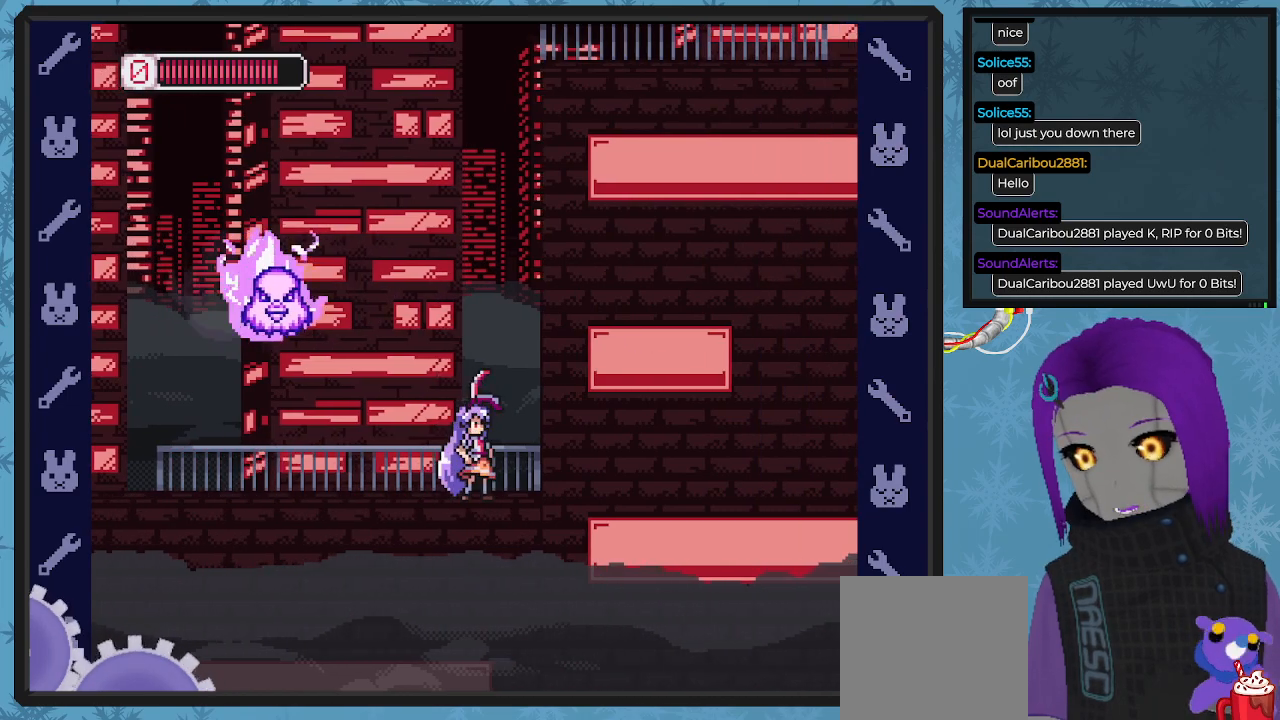
{"buttons": ["A", "DPAD_UP", "DPAD_LEFT"], "left_stick": "center", "events": [[433, "A", "down"], [433, "DPAD_LEFT", "down"], [467, "DPAD_UP", "down"]]}
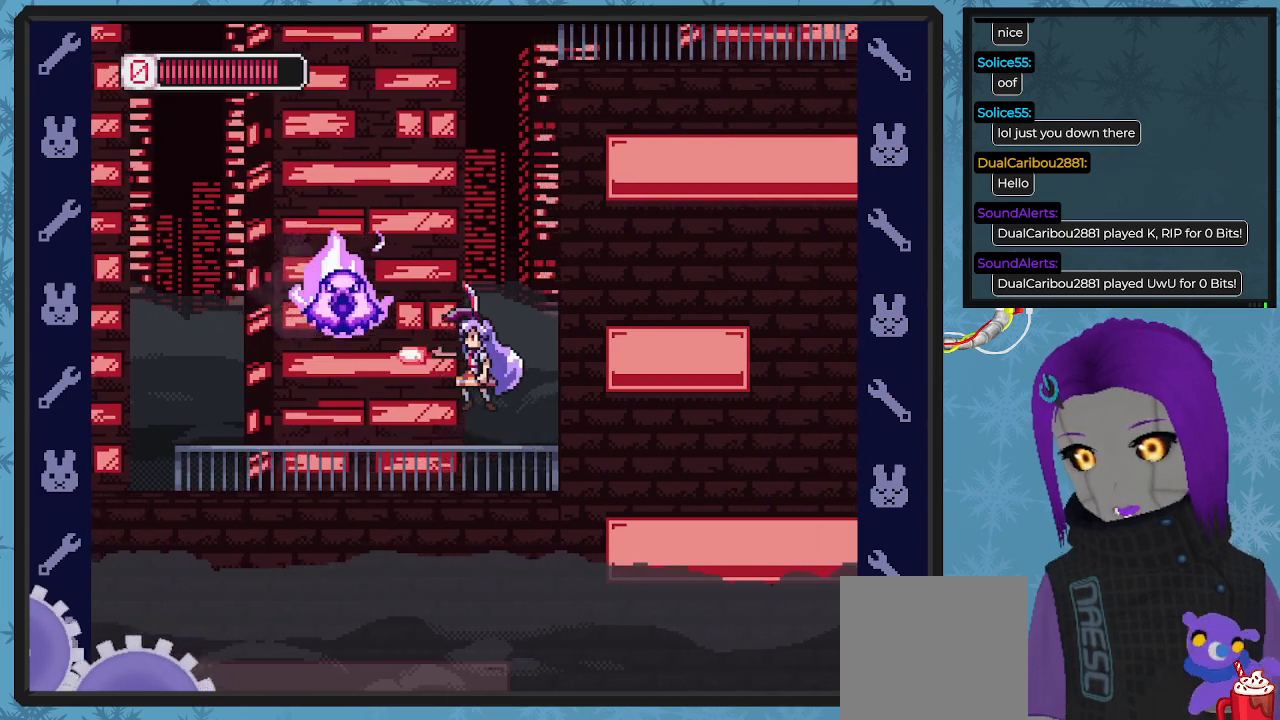
{"buttons": [], "left_stick": "center", "events": [[33, "DPAD_LEFT", "up"], [33, "DPAD_UP", "up"], [33, "X", "down"], [100, "A", "up"], [100, "DPAD_RIGHT", "down"], [133, "X", "up"], [167, "X", "down"], [267, "X", "up"], [467, "DPAD_RIGHT", "up"]]}
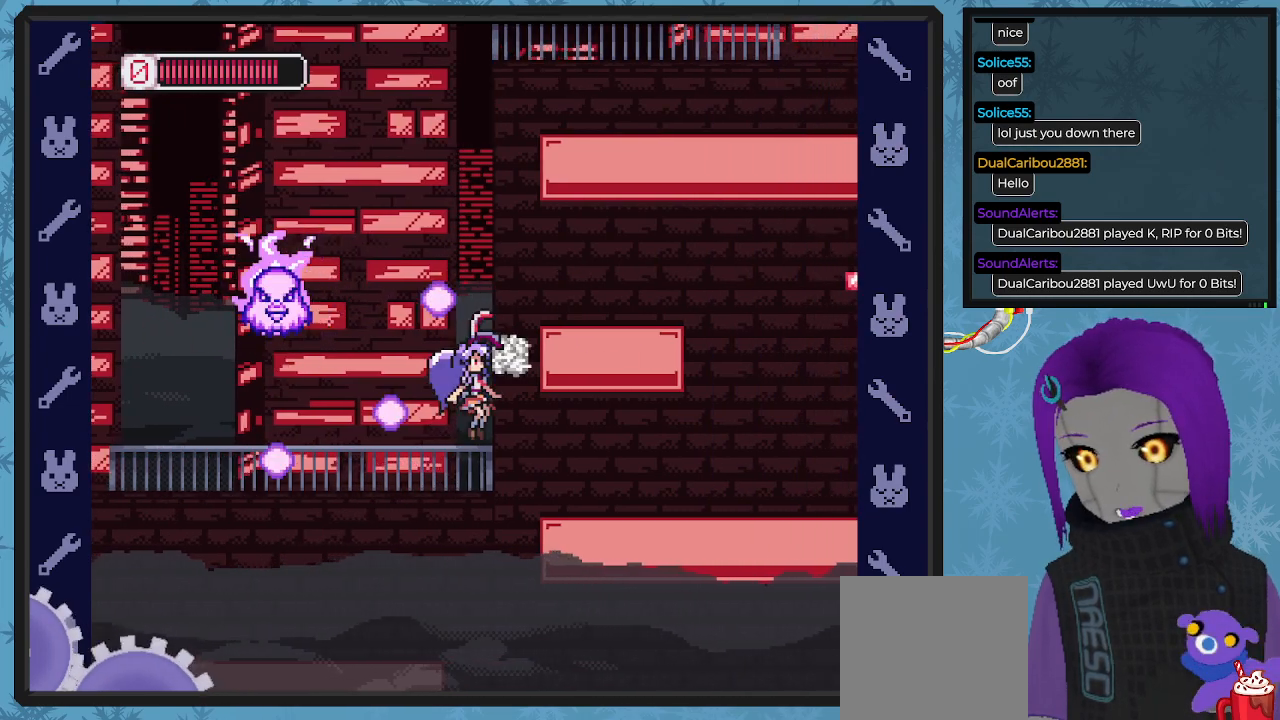
{"buttons": [], "left_stick": "center", "events": [[333, "DPAD_RIGHT", "down"], [400, "DPAD_RIGHT", "up"]]}
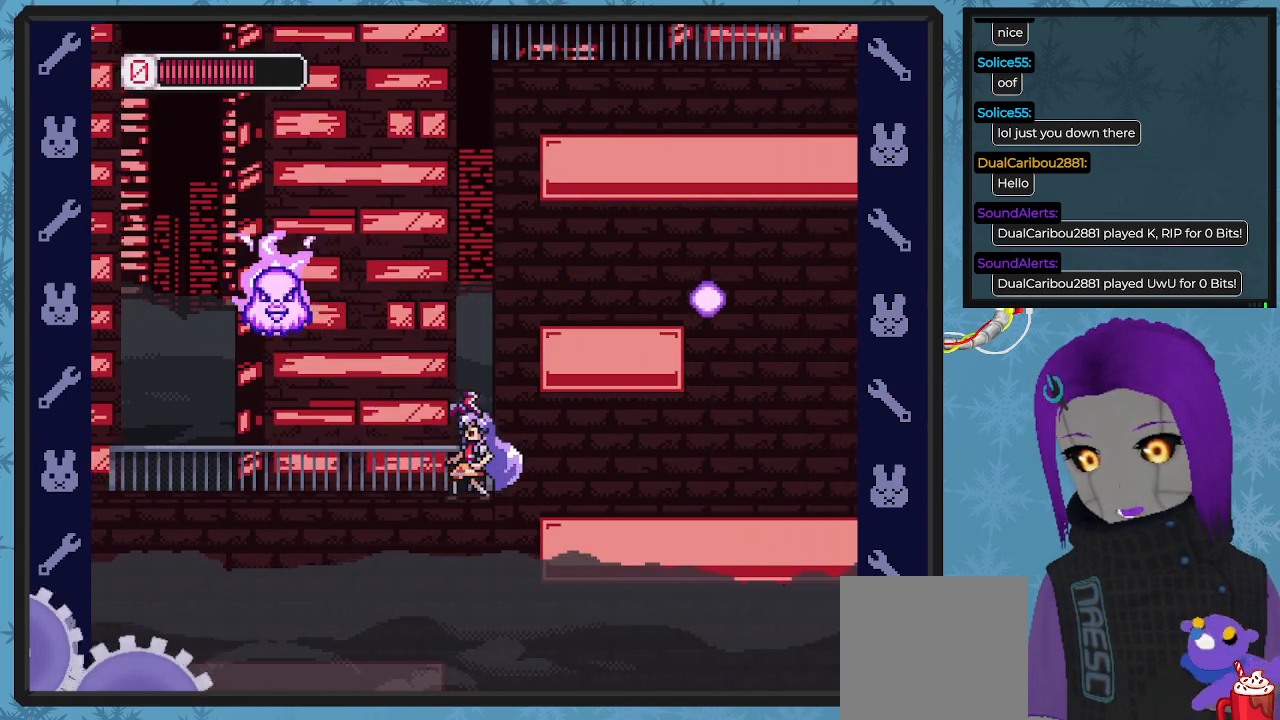
{"buttons": ["X"], "left_stick": "center", "events": [[33, "A", "down"], [100, "DPAD_UP", "down"], [167, "DPAD_LEFT", "down"], [233, "X", "down"], [267, "A", "up"], [300, "X", "up"], [333, "X", "down"], [400, "DPAD_LEFT", "up"], [400, "X", "up"], [433, "DPAD_UP", "up"], [467, "X", "down"]]}
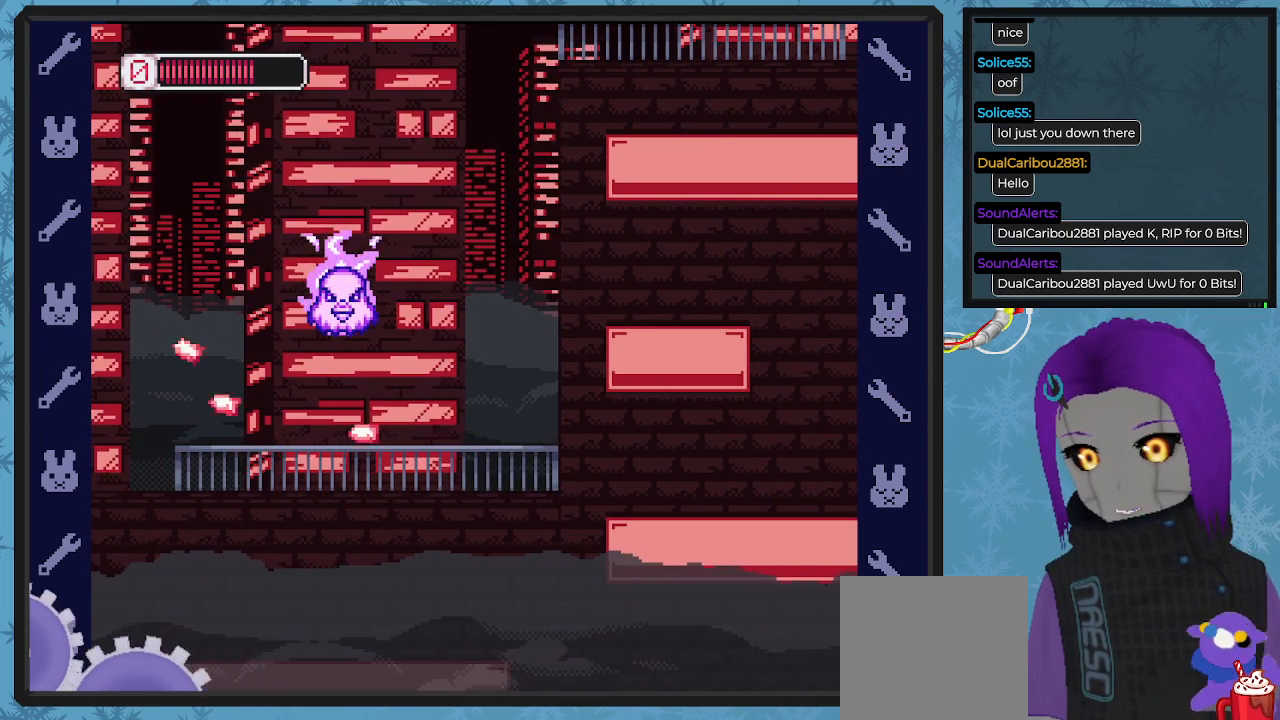
{"buttons": ["DPAD_LEFT"], "left_stick": "center", "events": [[67, "DPAD_UP", "down"], [67, "X", "up"], [167, "X", "down"], [267, "X", "up"], [367, "DPAD_UP", "up"], [400, "DPAD_LEFT", "down"]]}
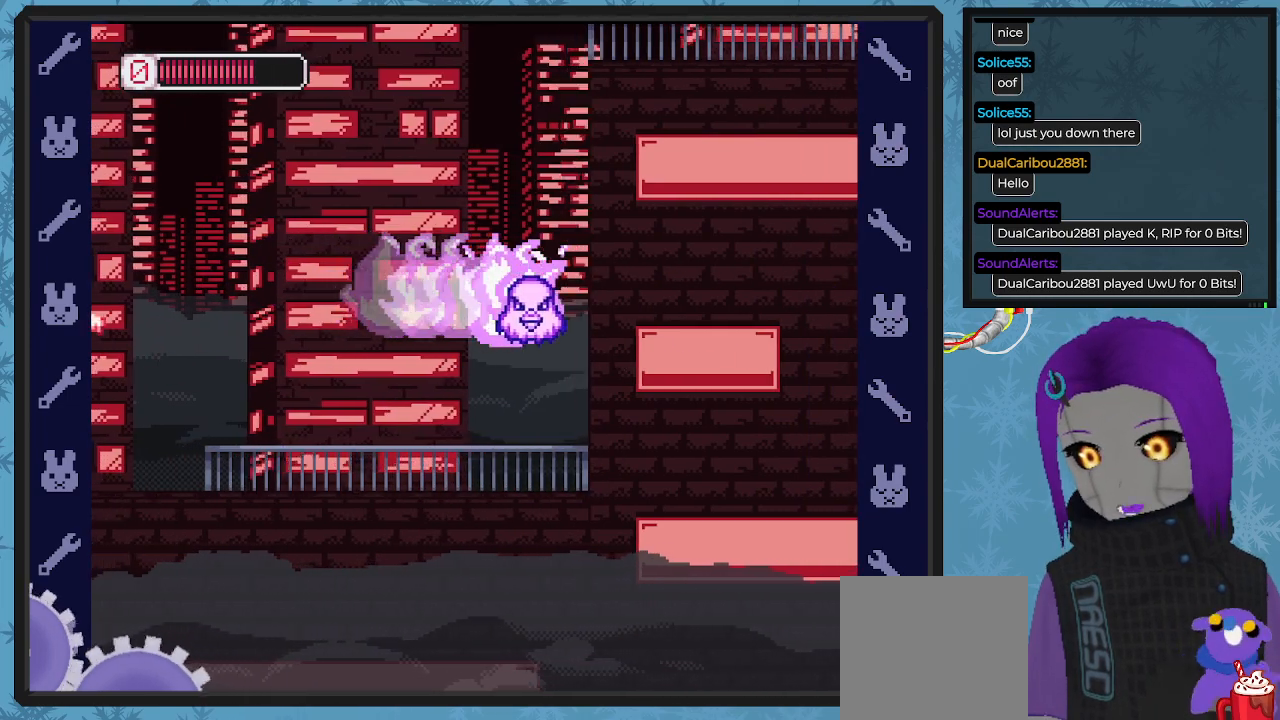
{"buttons": ["A", "X", "DPAD_UP", "DPAD_RIGHT"], "left_stick": "center", "events": [[367, "DPAD_UP", "down"], [433, "A", "down"], [467, "DPAD_LEFT", "up"], [467, "DPAD_RIGHT", "down"], [500, "X", "down"]]}
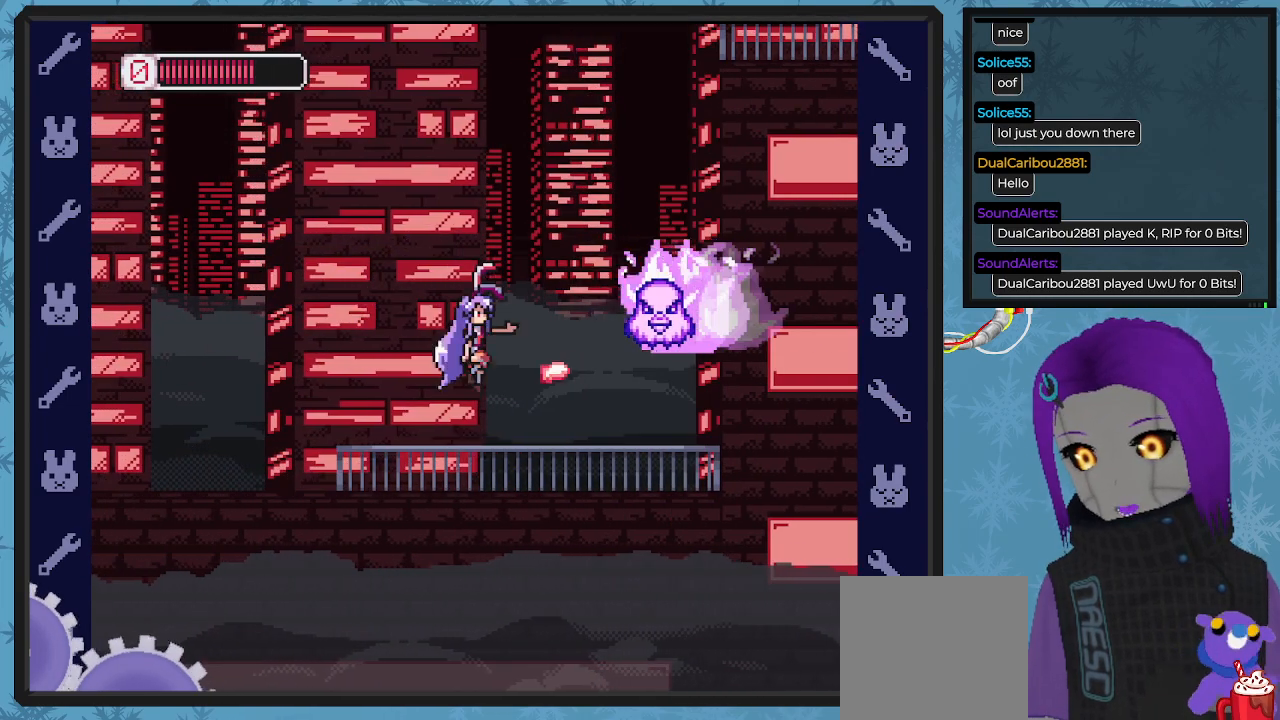
{"buttons": ["DPAD_LEFT"], "left_stick": "center", "events": [[67, "A", "up"], [67, "X", "up"], [100, "DPAD_RIGHT", "up"], [133, "X", "down"], [167, "DPAD_LEFT", "down"], [200, "DPAD_UP", "up"], [200, "X", "up"], [267, "X", "down"], [367, "X", "up"]]}
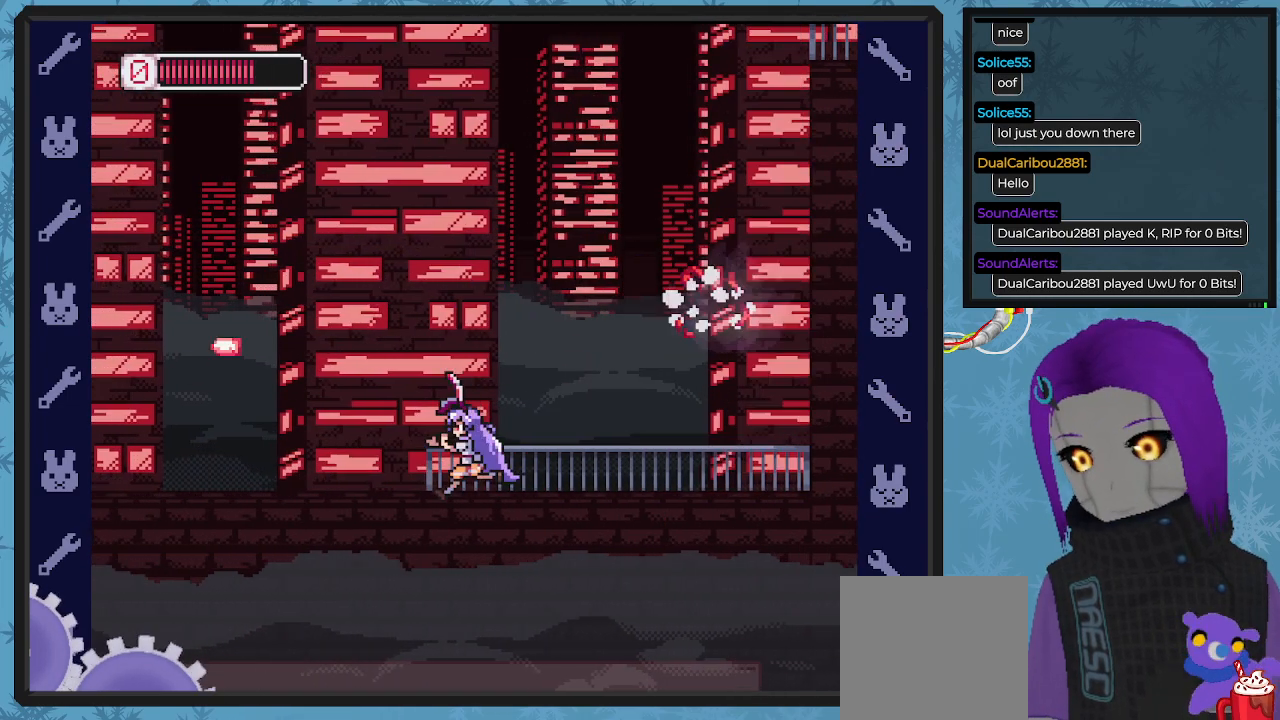
{"buttons": ["B", "DPAD_RIGHT"], "left_stick": "center", "events": [[33, "DPAD_UP", "down"], [100, "DPAD_LEFT", "up"], [100, "DPAD_RIGHT", "down"], [133, "DPAD_UP", "up"], [400, "B", "down"]]}
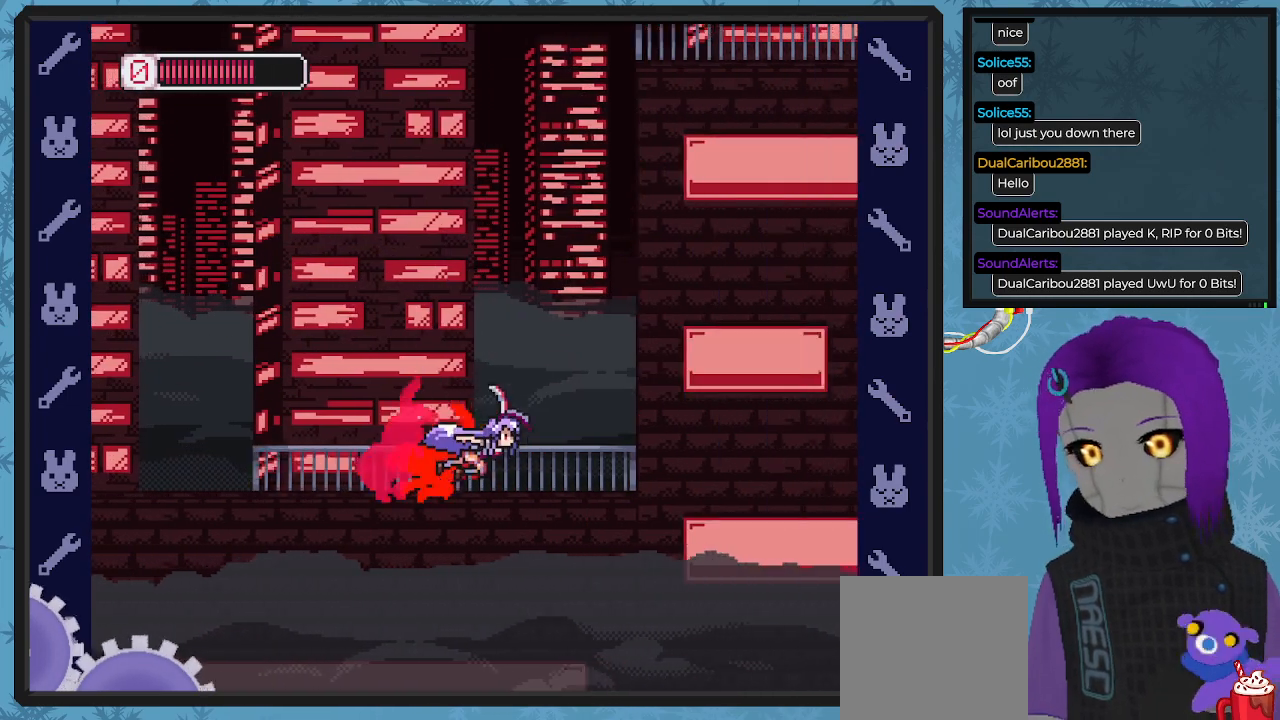
{"buttons": ["A", "B", "DPAD_RIGHT"], "left_stick": "center", "events": [[33, "A", "down"], [300, "A", "up"], [433, "A", "down"]]}
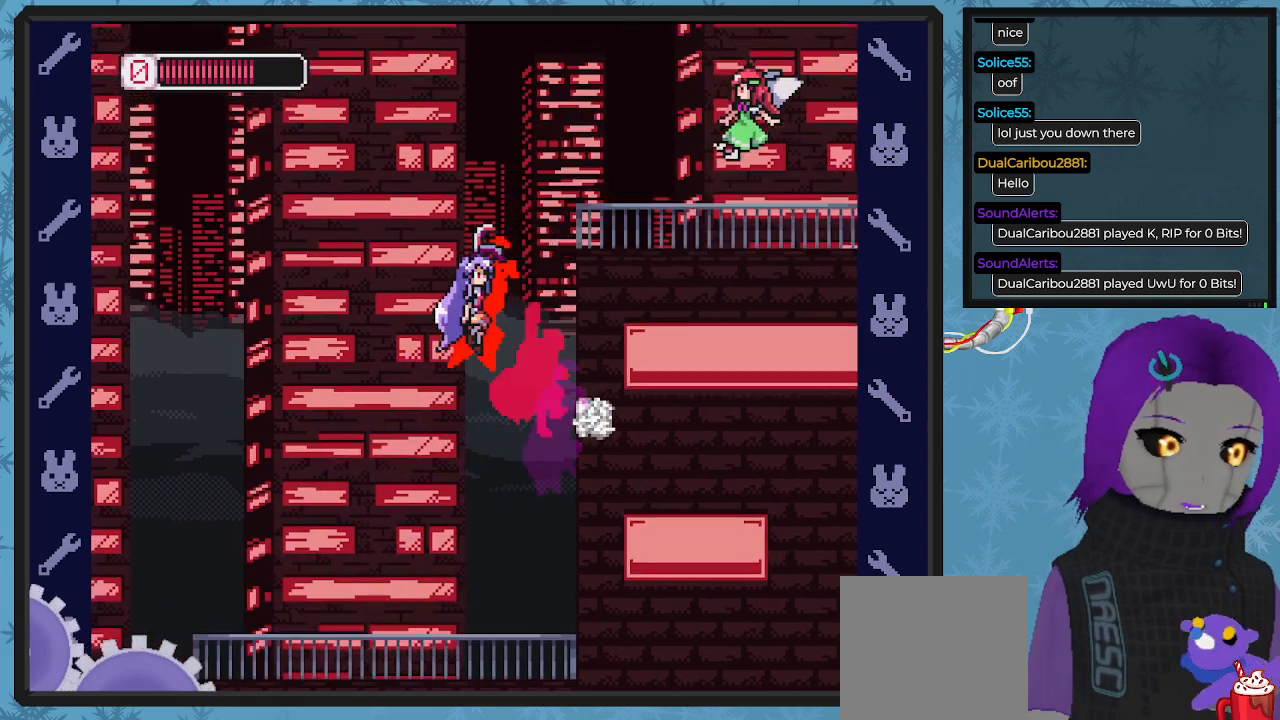
{"buttons": ["A", "B", "DPAD_RIGHT"], "left_stick": "center", "events": [[100, "A", "up"], [433, "A", "down"]]}
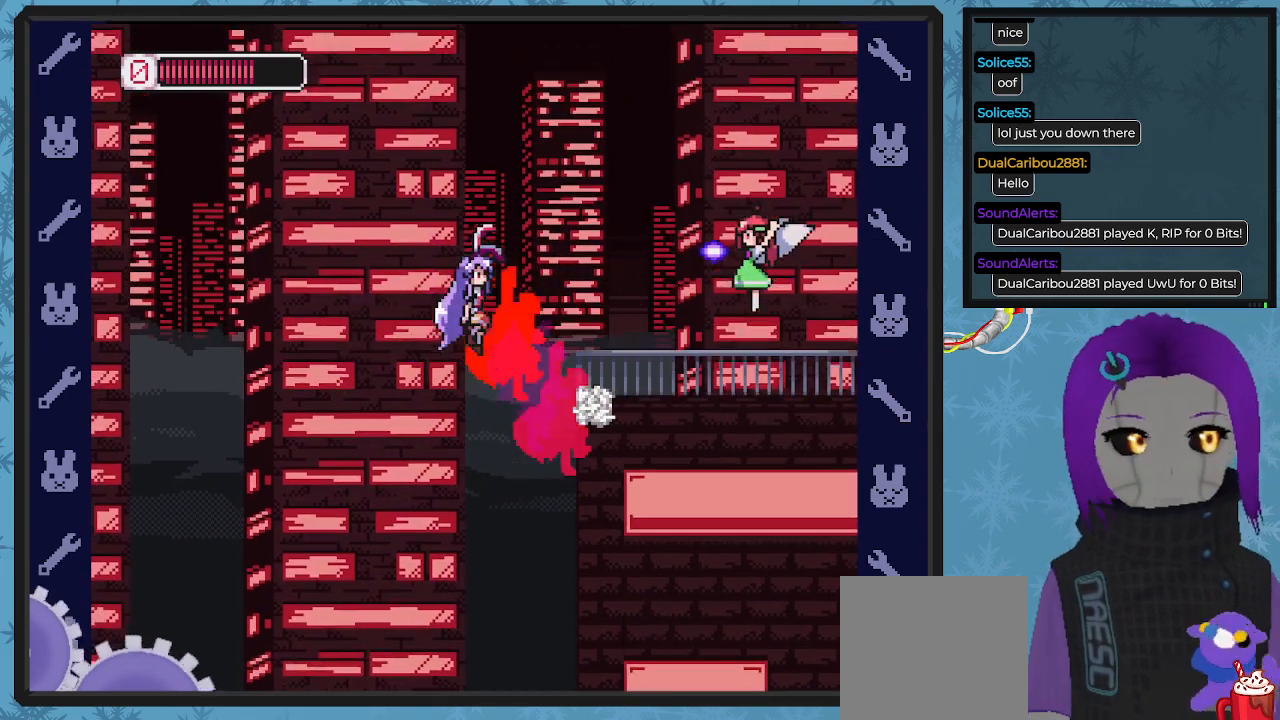
{"buttons": ["DPAD_LEFT"], "left_stick": "center", "events": [[33, "A", "up"], [67, "B", "up"], [167, "X", "down"], [233, "DPAD_RIGHT", "up"], [233, "DPAD_UP", "down"], [267, "DPAD_UP", "up"], [267, "X", "up"], [367, "DPAD_LEFT", "down"]]}
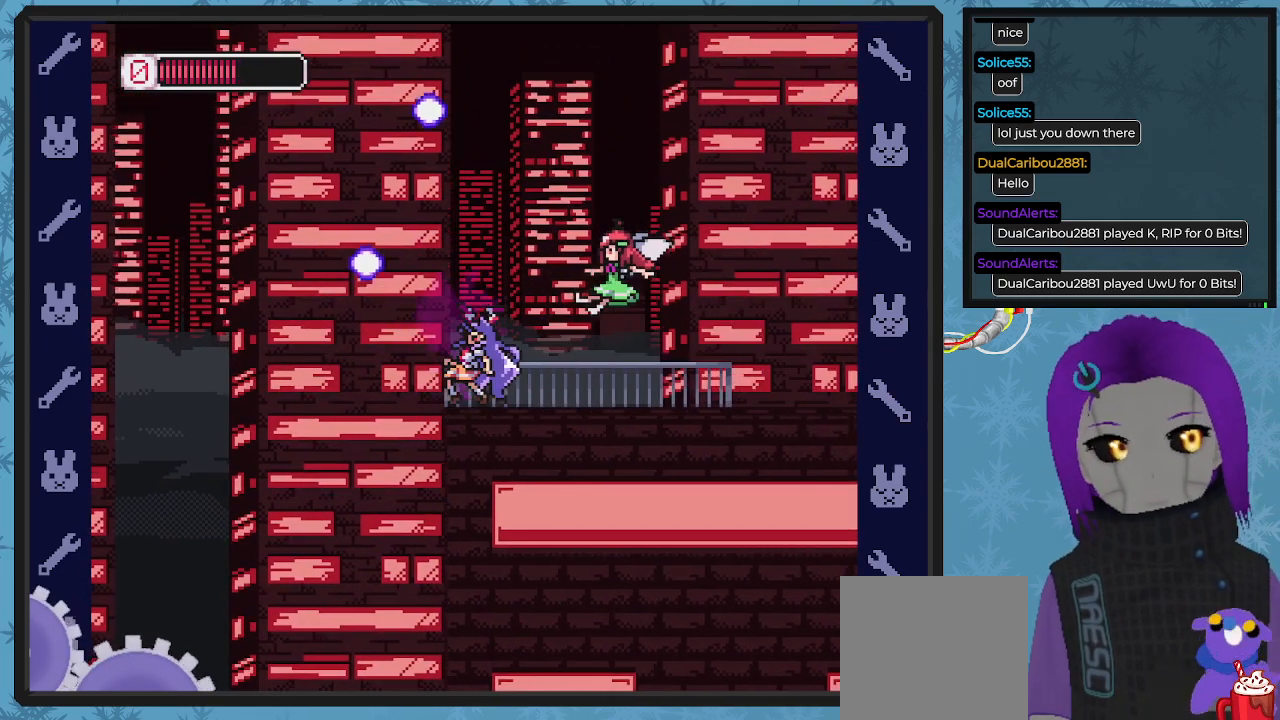
{"buttons": ["A", "X", "DPAD_UP"], "left_stick": "center", "events": [[100, "DPAD_UP", "down"], [133, "DPAD_LEFT", "up"], [167, "DPAD_UP", "up"], [300, "DPAD_RIGHT", "down"], [433, "X", "down"], [467, "A", "down"], [467, "DPAD_RIGHT", "up"], [467, "DPAD_UP", "down"]]}
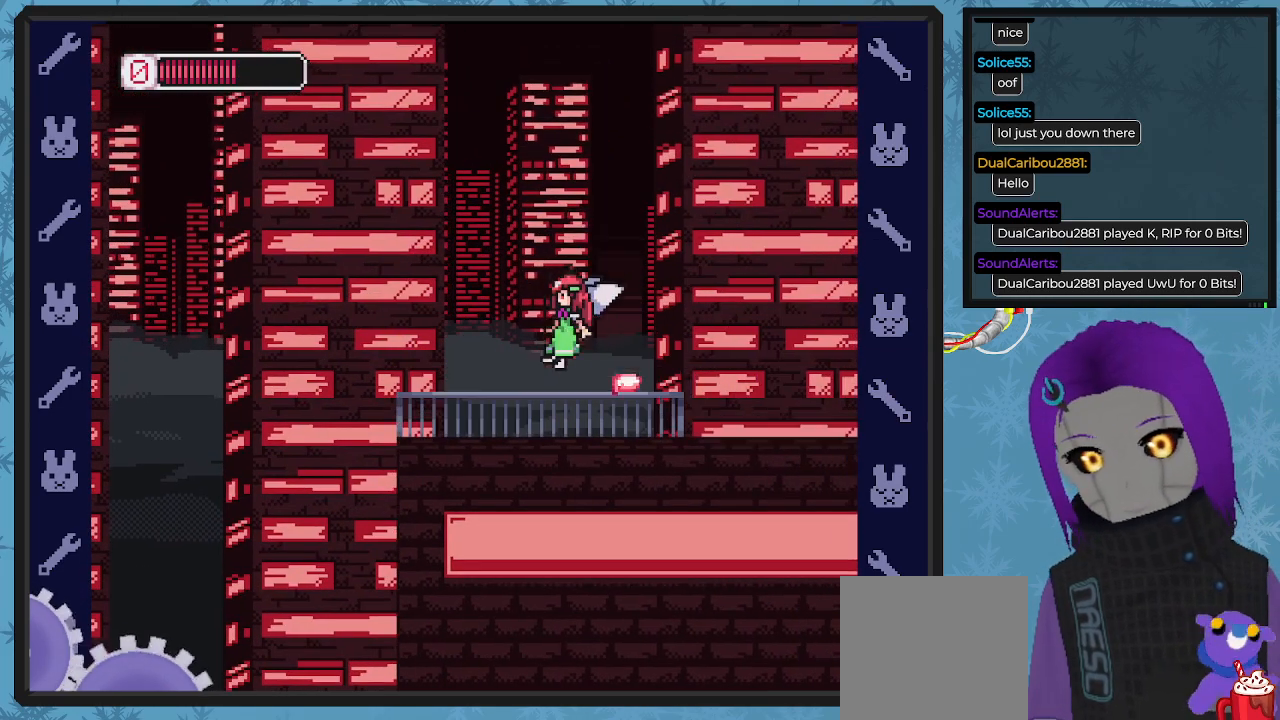
{"buttons": ["DPAD_UP"], "left_stick": "center", "events": [[33, "A", "up"], [33, "X", "up"], [100, "DPAD_UP", "up"], [100, "X", "down"], [200, "X", "up"], [233, "DPAD_UP", "down"], [233, "X", "down"], [300, "DPAD_RIGHT", "down"], [333, "X", "up"], [400, "DPAD_RIGHT", "up"], [400, "X", "down"], [467, "X", "up"]]}
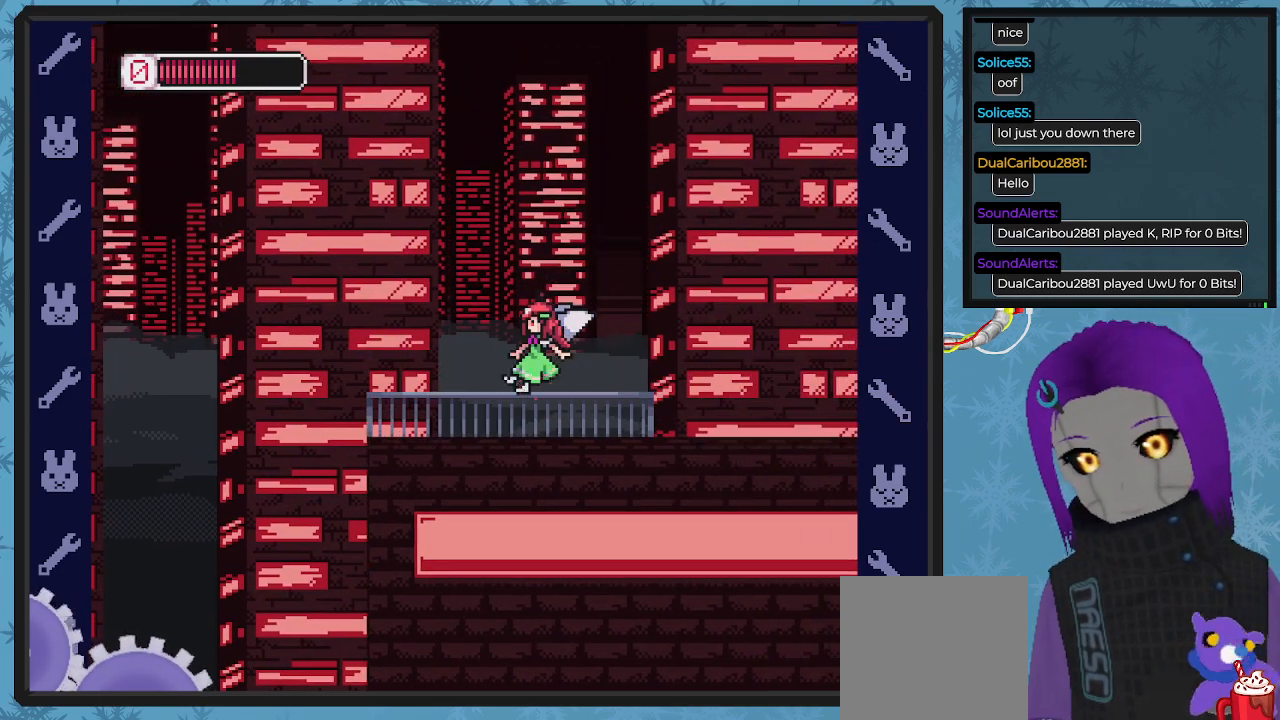
{"buttons": ["DPAD_RIGHT"], "left_stick": "center", "events": [[67, "X", "down"], [133, "X", "up"], [233, "X", "down"], [300, "X", "up"], [400, "DPAD_RIGHT", "down"], [400, "DPAD_UP", "up"], [400, "X", "down"], [467, "X", "up"]]}
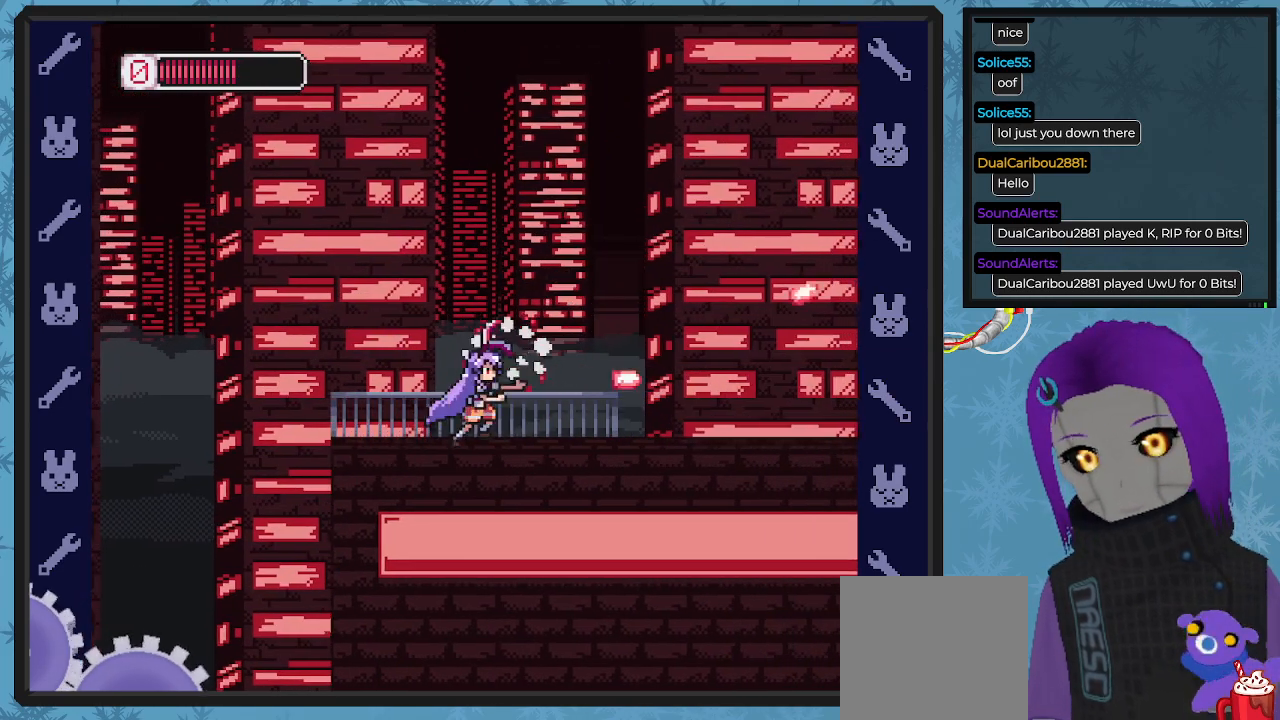
{"buttons": ["DPAD_RIGHT"], "left_stick": "center", "events": []}
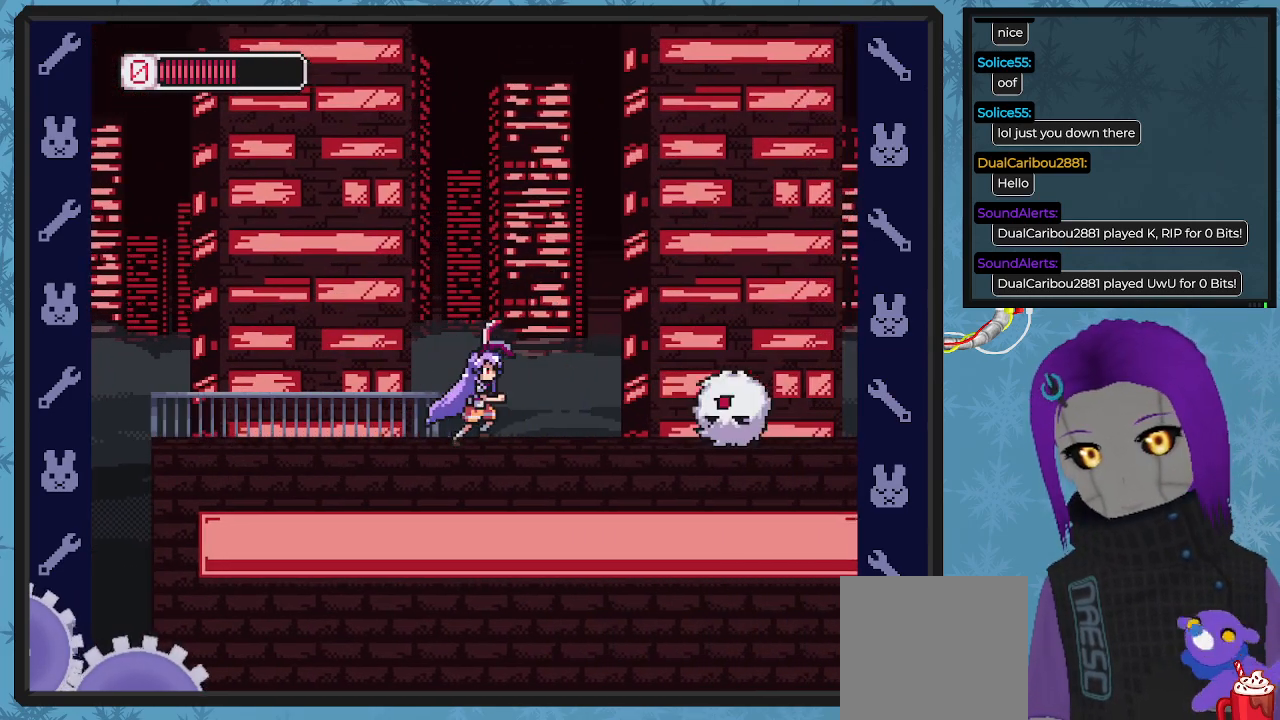
{"buttons": ["A", "DPAD_RIGHT"], "left_stick": "center", "events": [[200, "DPAD_RIGHT", "up"], [267, "DPAD_LEFT", "down"], [367, "A", "down"], [367, "DPAD_UP", "down"], [400, "DPAD_LEFT", "up"], [433, "DPAD_RIGHT", "down"], [433, "DPAD_UP", "up"]]}
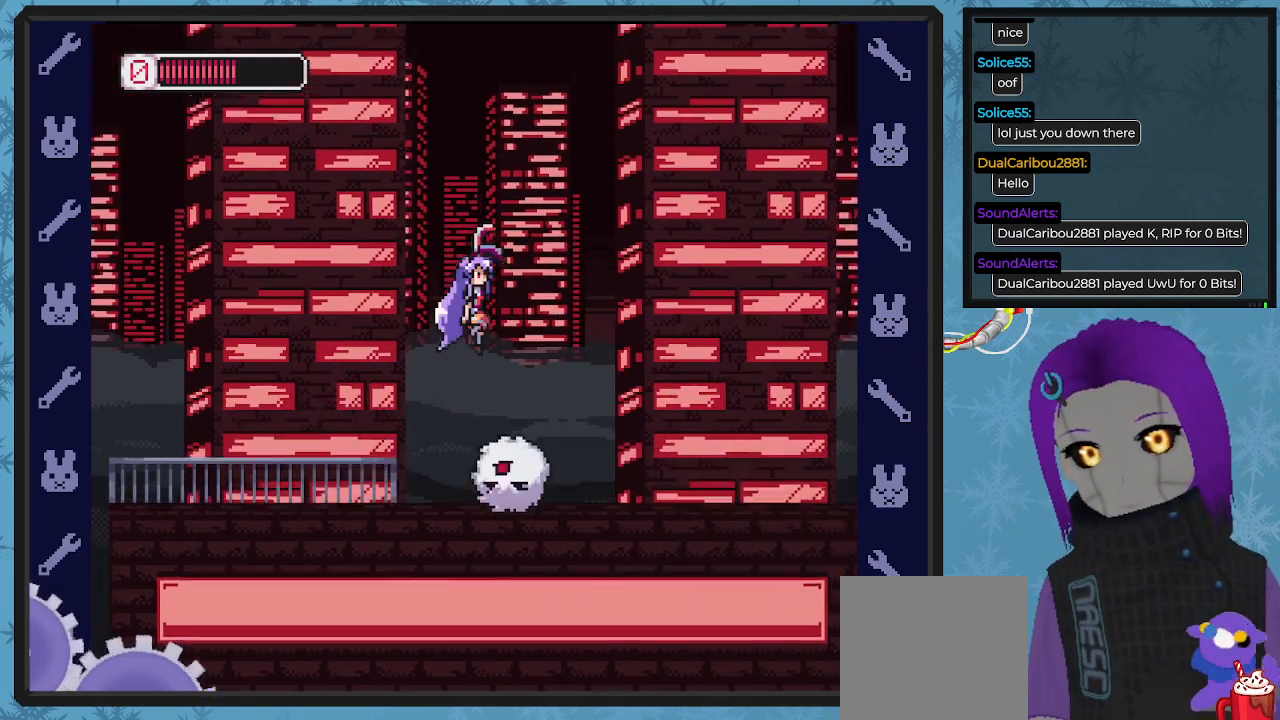
{"buttons": ["X", "DPAD_LEFT"], "left_stick": "center", "events": [[100, "A", "up"], [167, "X", "down"], [200, "DPAD_DOWN", "down"], [200, "DPAD_RIGHT", "up"], [267, "DPAD_DOWN", "up"], [267, "DPAD_LEFT", "down"]]}
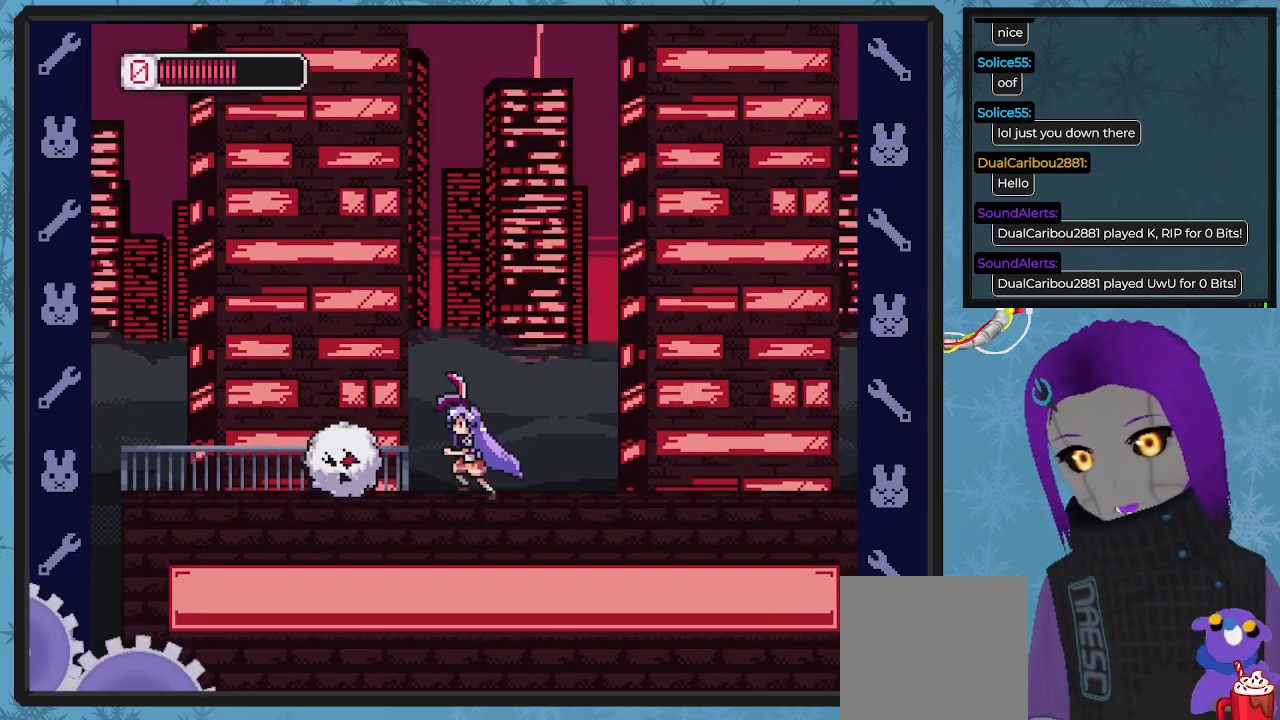
{"buttons": ["X", "DPAD_LEFT"], "left_stick": "center", "events": [[33, "DPAD_LEFT", "up"], [300, "DPAD_LEFT", "down"]]}
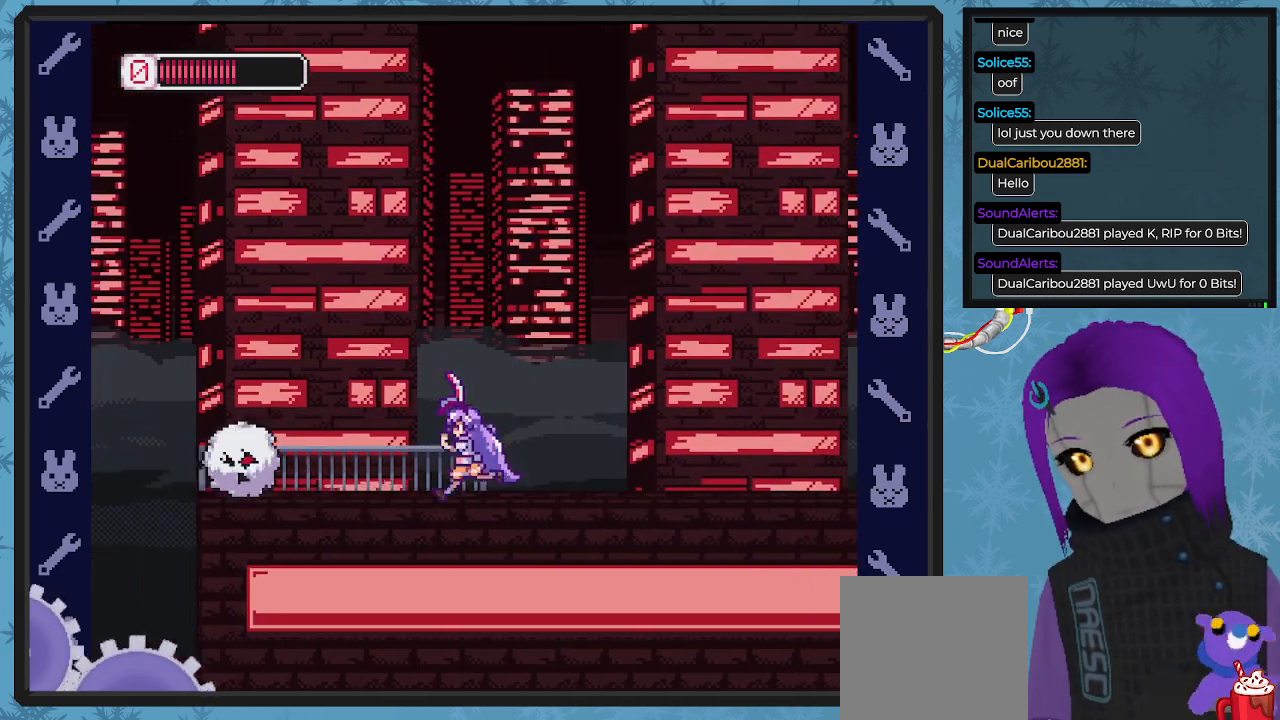
{"buttons": ["X", "DPAD_RIGHT"], "left_stick": "center", "events": [[167, "X", "up"], [233, "DPAD_LEFT", "up"], [233, "DPAD_RIGHT", "down"], [233, "X", "down"]]}
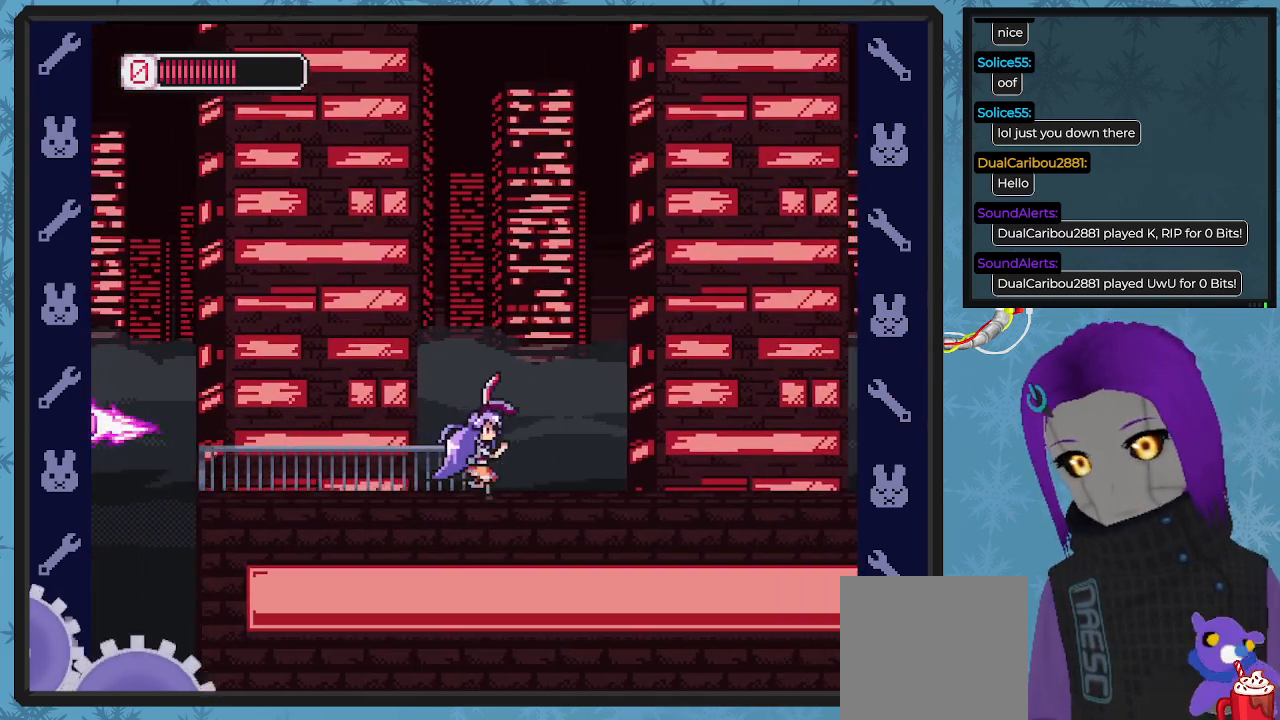
{"buttons": ["X", "DPAD_RIGHT"], "left_stick": "center", "events": []}
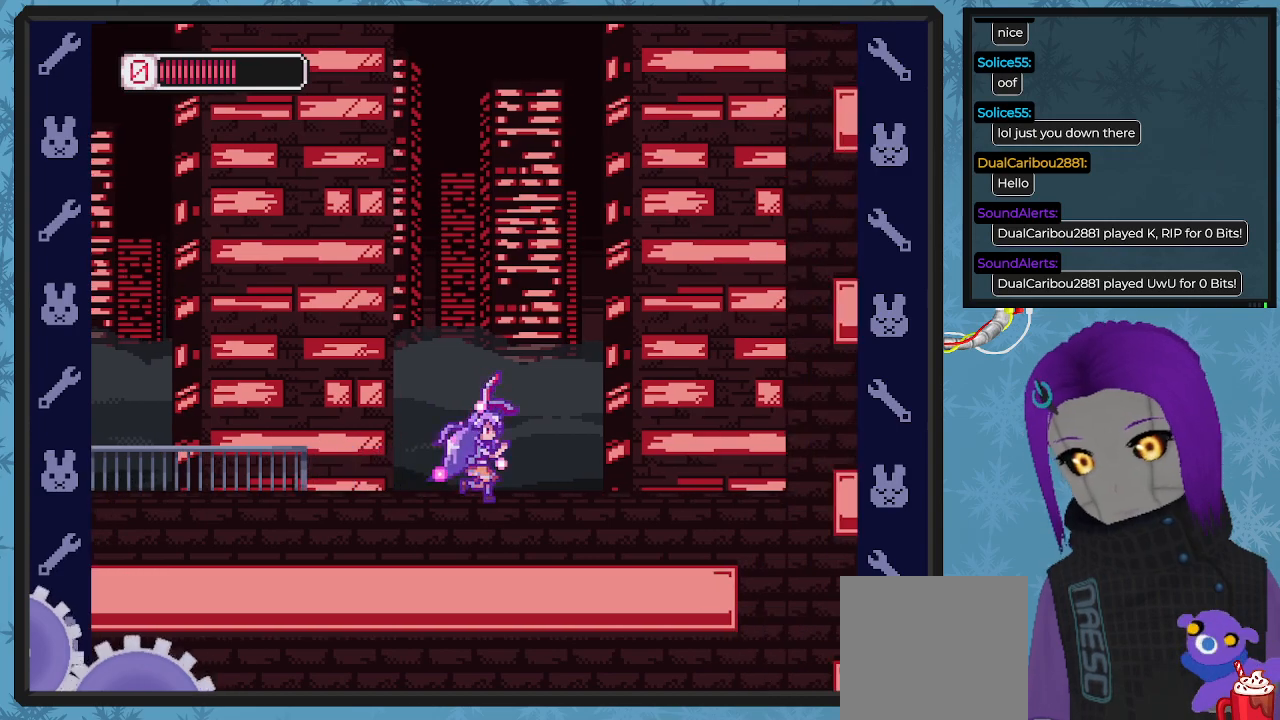
{"buttons": ["X", "DPAD_RIGHT"], "left_stick": "center", "events": []}
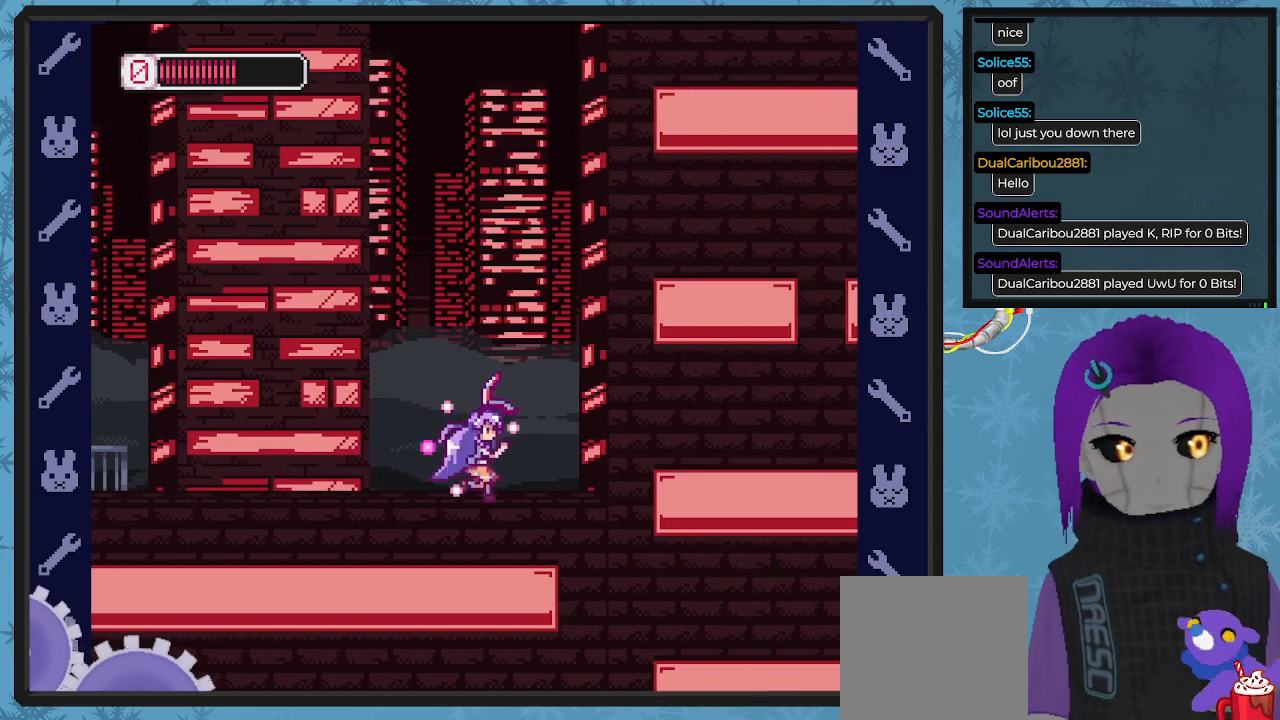
{"buttons": ["A", "X", "DPAD_RIGHT"], "left_stick": "center", "events": [[33, "A", "down"], [333, "A", "up"], [500, "A", "down"]]}
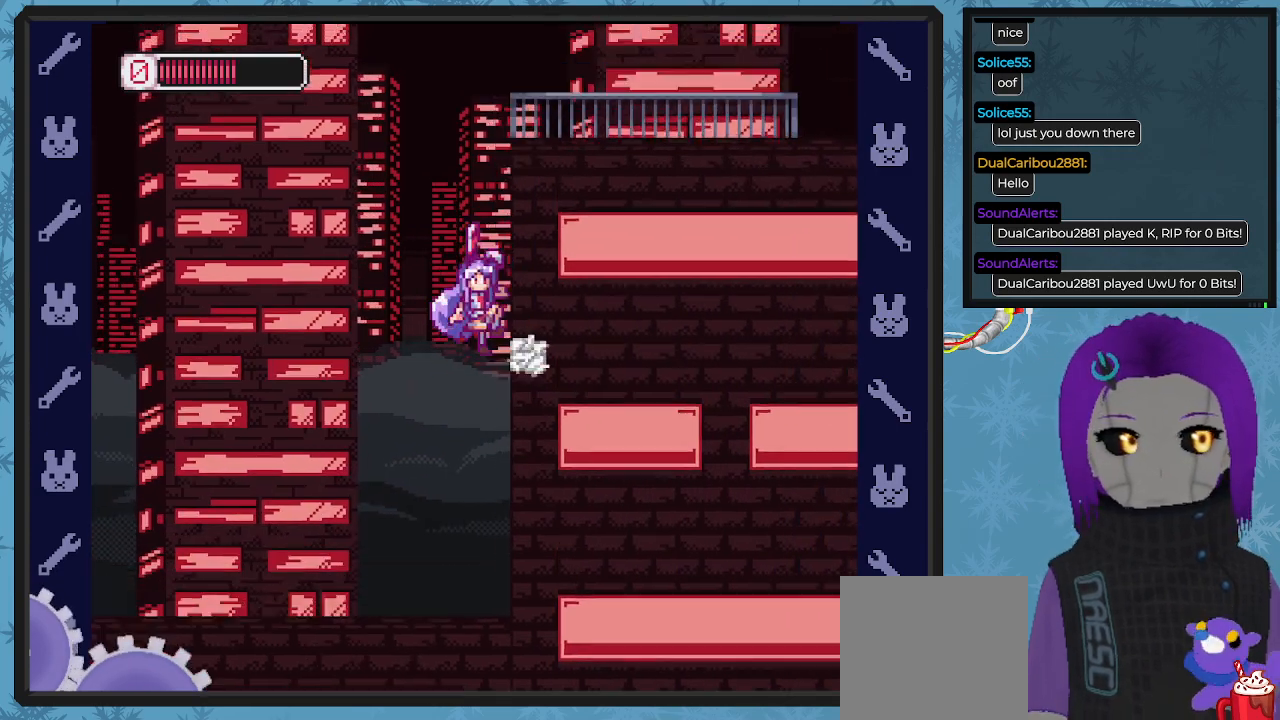
{"buttons": ["A", "X", "DPAD_RIGHT"], "left_stick": "center", "events": [[133, "A", "up"], [433, "A", "down"]]}
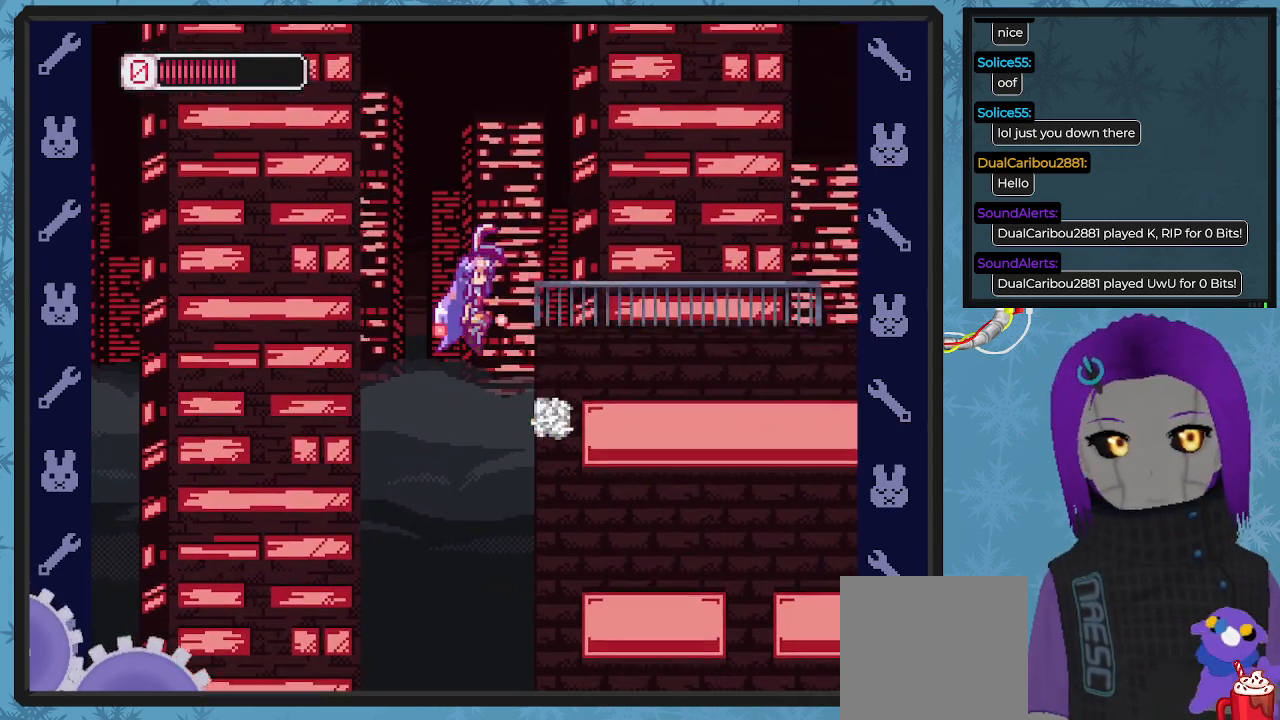
{"buttons": ["X"], "left_stick": "center", "events": [[167, "A", "up"], [433, "DPAD_RIGHT", "up"]]}
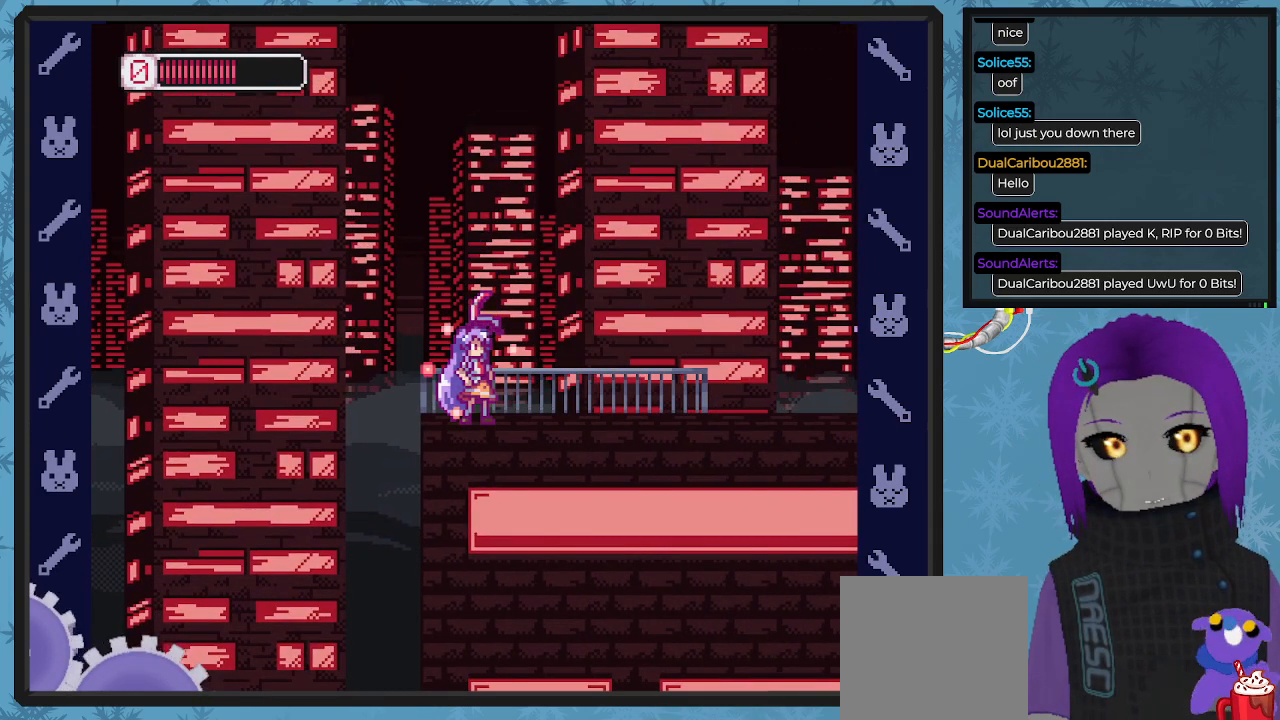
{"buttons": ["X", "DPAD_RIGHT"], "left_stick": "center", "events": [[333, "DPAD_RIGHT", "down"]]}
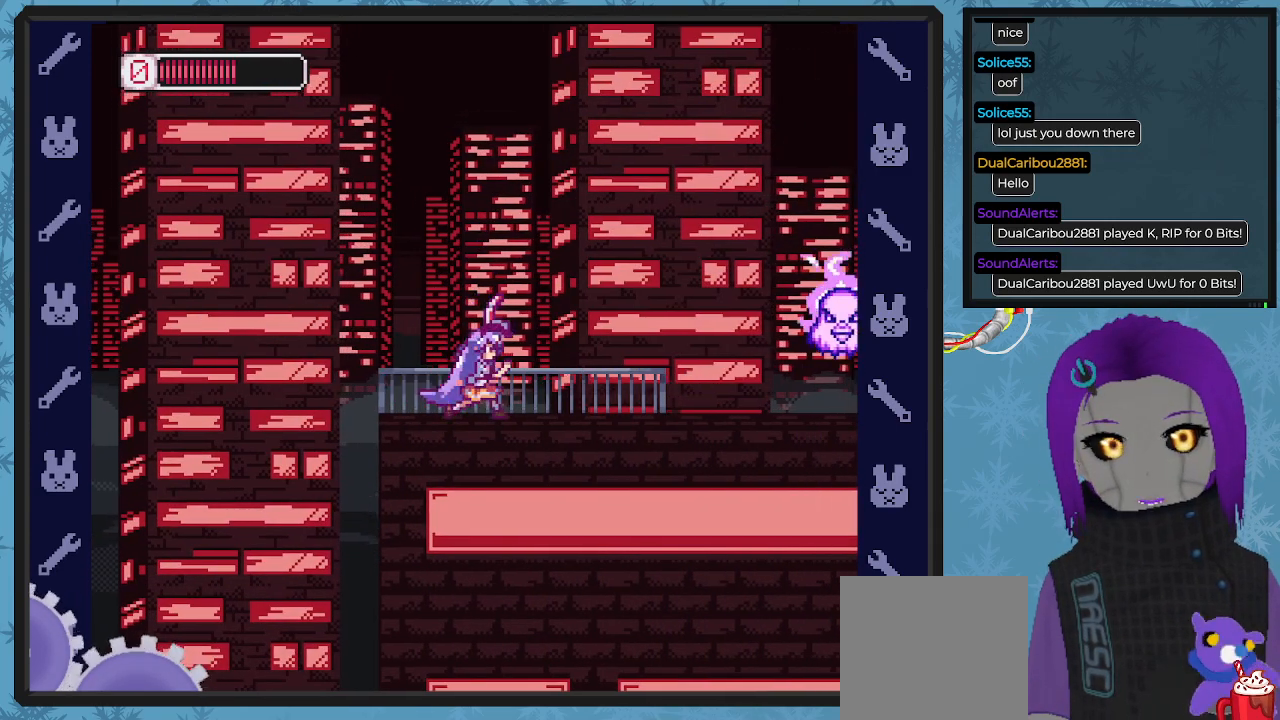
{"buttons": ["X", "DPAD_UP"], "left_stick": "center", "events": [[200, "DPAD_RIGHT", "up"], [400, "DPAD_UP", "down"]]}
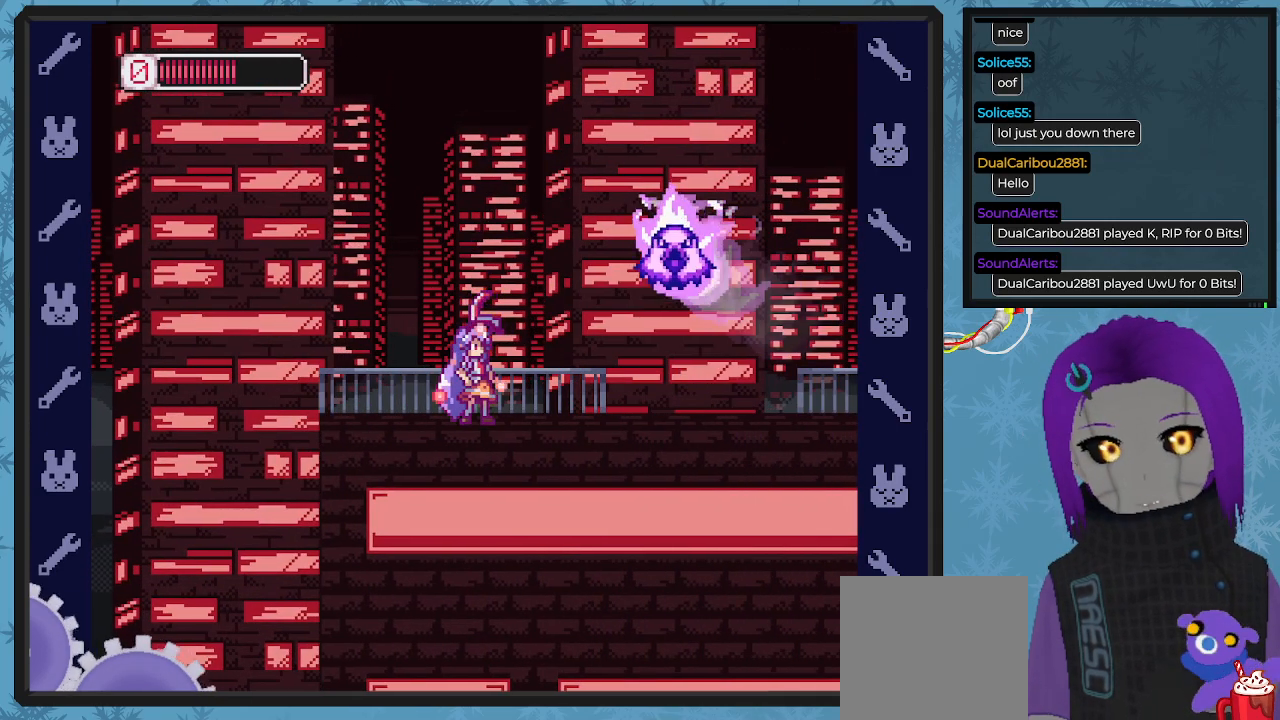
{"buttons": ["X", "DPAD_UP", "DPAD_LEFT"], "left_stick": "center", "events": [[167, "A", "down"], [167, "DPAD_RIGHT", "down"], [200, "A", "up"], [200, "X", "up"], [267, "X", "down"], [300, "DPAD_RIGHT", "up"], [333, "DPAD_LEFT", "down"], [333, "DPAD_UP", "up"], [367, "X", "up"], [400, "X", "down"], [500, "DPAD_UP", "down"]]}
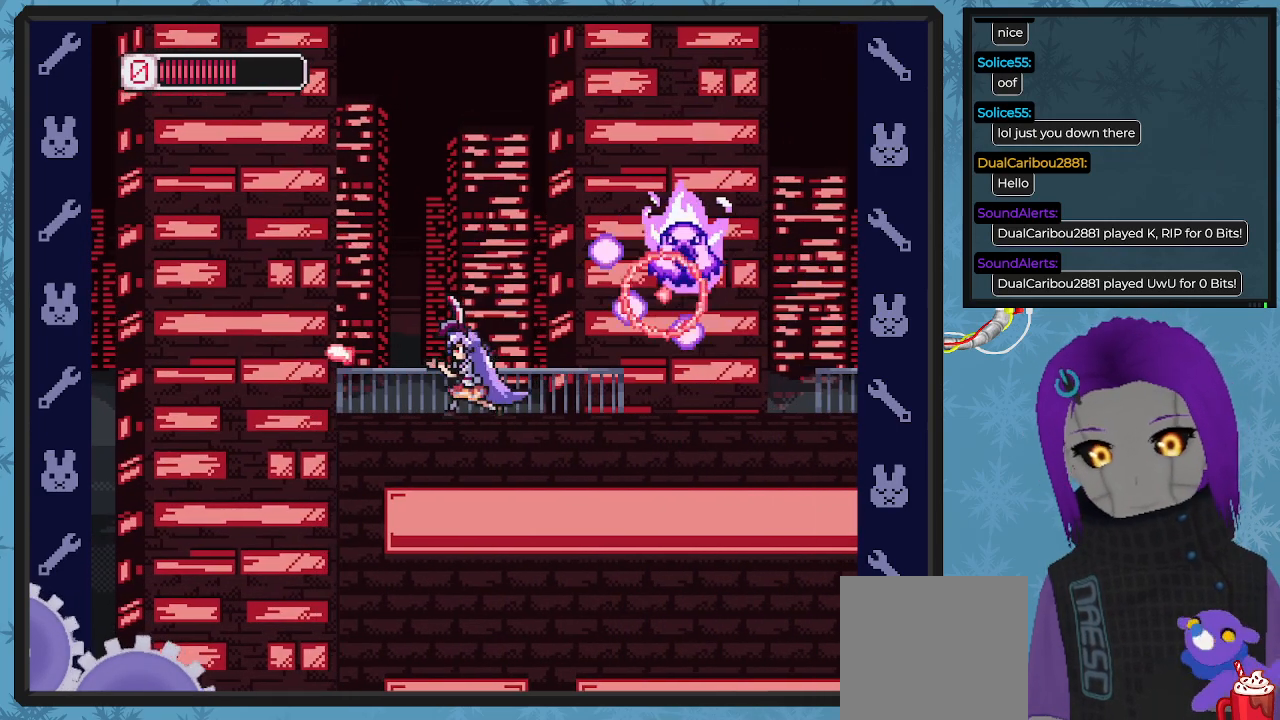
{"buttons": ["X", "DPAD_RIGHT"], "left_stick": "center", "events": [[33, "DPAD_UP", "up"], [233, "DPAD_LEFT", "up"], [500, "DPAD_RIGHT", "down"]]}